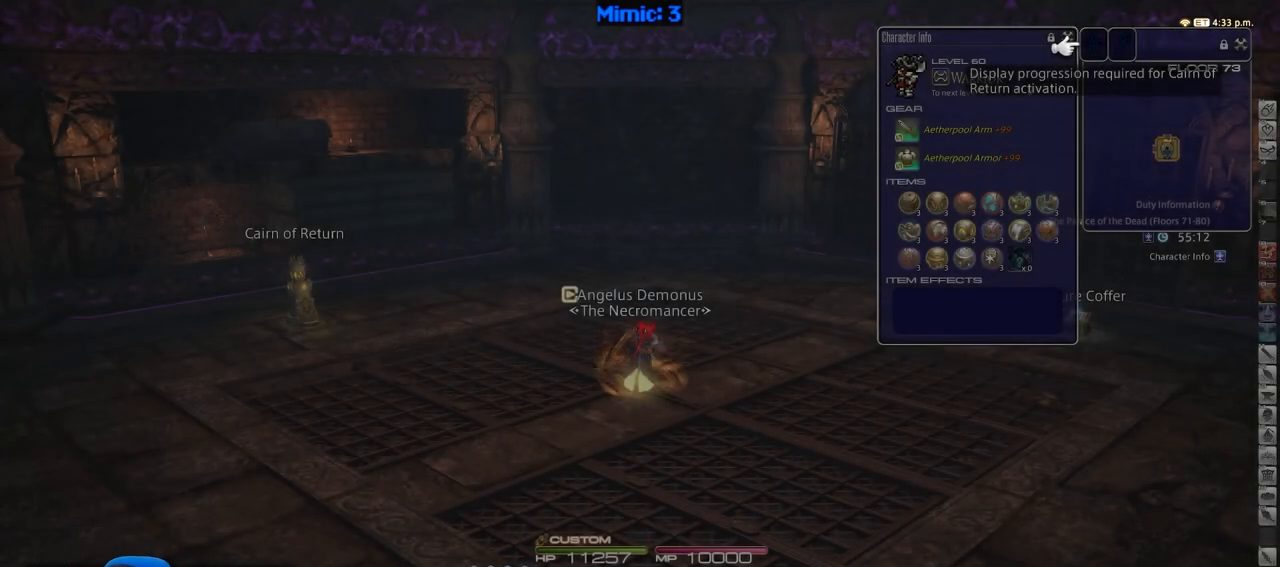
Gameplay with keyboard; each line is a JSON object with the keys held at the frame after it. "events" lists presses ("down") and releases ("up") of ".", "/", "0", "1", "2", "3", "4", "5", "6", "7", "8", "9", "a", "alt_l", "alt_r", "b", "backslash", "backspace", "c", "caps_lock", "comma", "ctrl_l", "ctrl_r", "d", "down", "e", "equals", "escape", "f", "f1", "f10", "f11", "f12", "f2", "f3", "f4", "f5", "f6", "f7", "f8", "f9", "g", "h", "i", "j", "k", "l", "lbracket", "left", "m", "minus", "n", "o", "p", "q", "quote", "r", "rbracket", "return", "right", "s", "semicolon", "shift_l", "shift_r", "space", "super", "t", "tab", "tilde", "u", "up", "v", "w", "x", "y" and "z" between this image and that frame as [ms after this image, input, new state], when the widget could be followed in between. No other keys are recorded. Mouse input is not recorded.
{"keys": ["d", "w"], "events": [[100, "a", "down"], [100, "w", "down"], [334, "a", "up"], [334, "d", "down"]]}
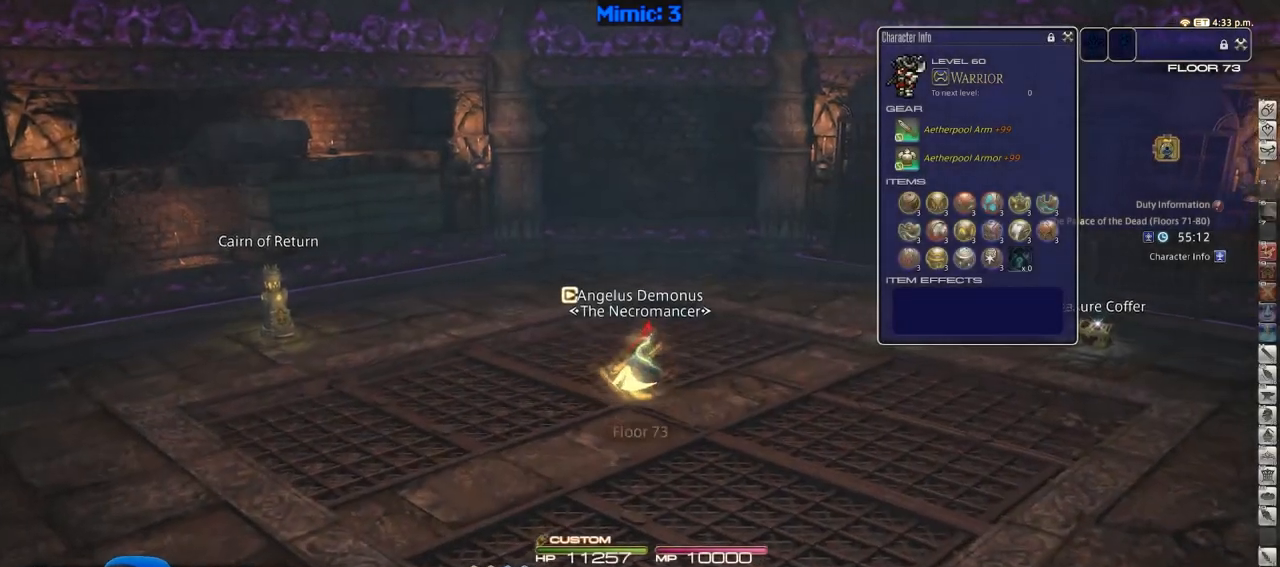
{"keys": ["d", "w"], "events": [[217, "q", "down"], [350, "q", "up"]]}
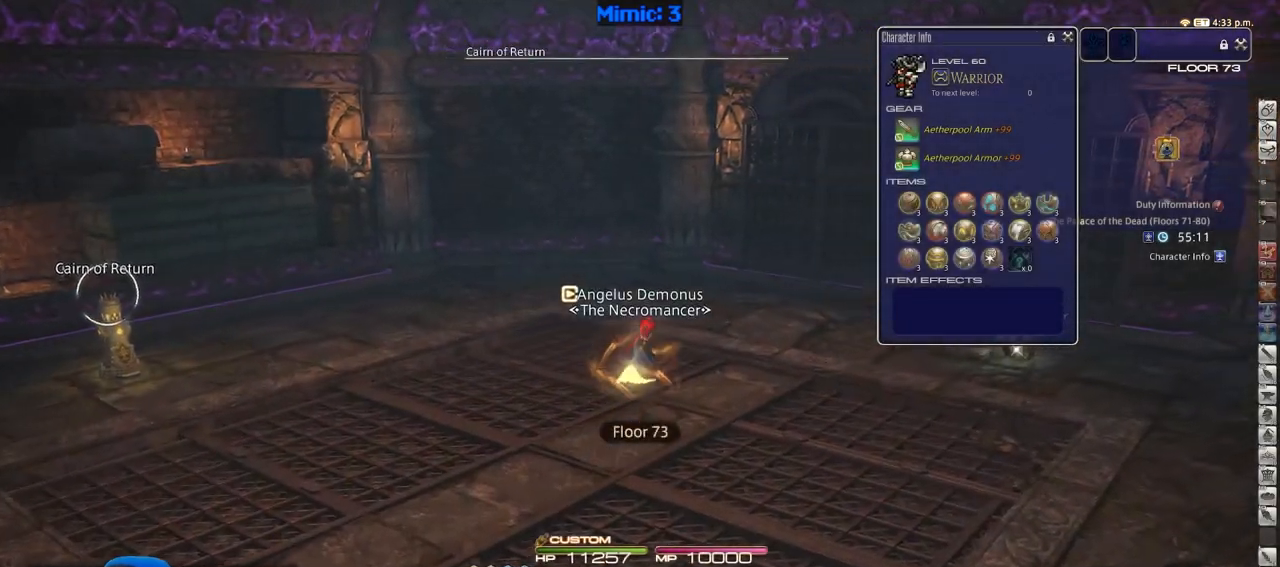
{"keys": ["d"], "events": [[34, "q", "down"], [184, "q", "up"], [234, "w", "up"]]}
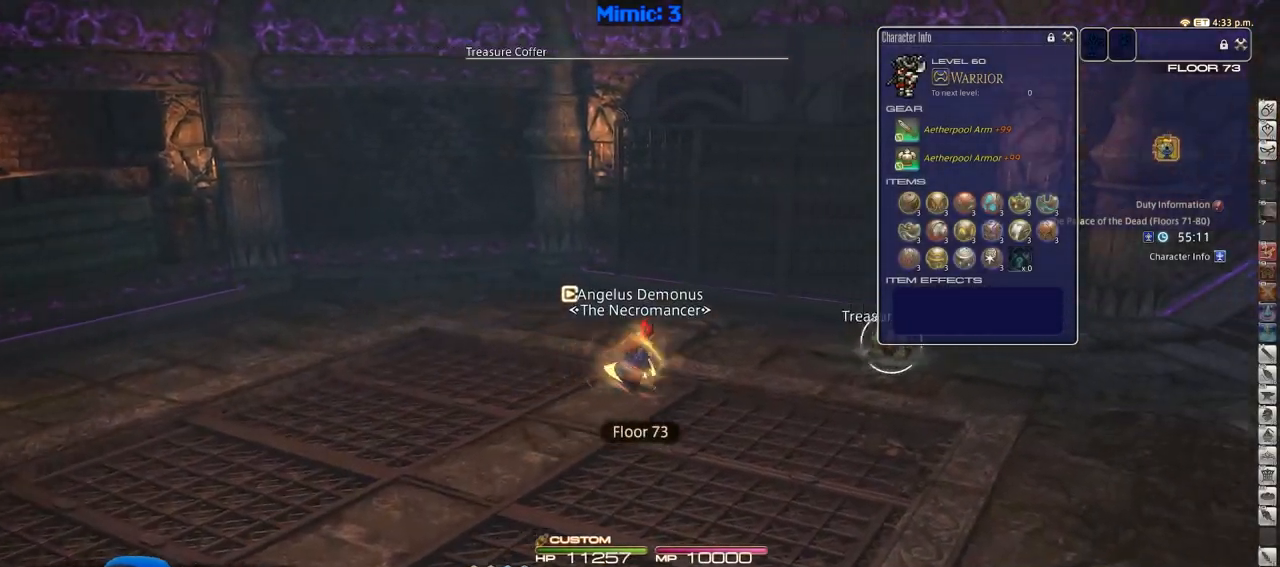
{"keys": ["d"], "events": []}
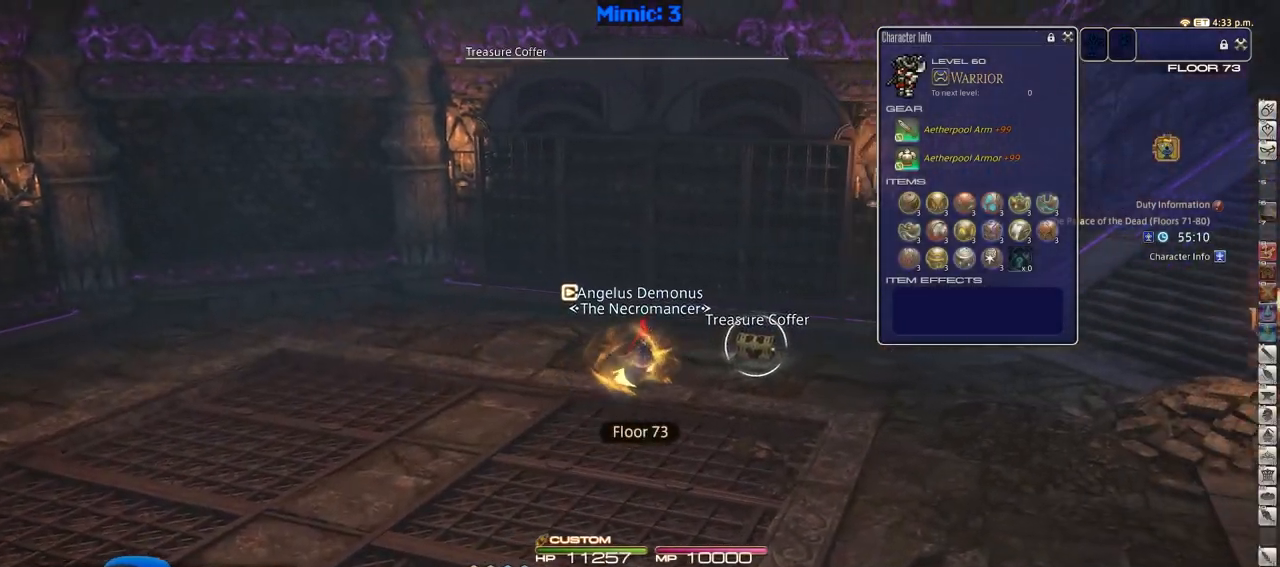
{"keys": ["d"], "events": []}
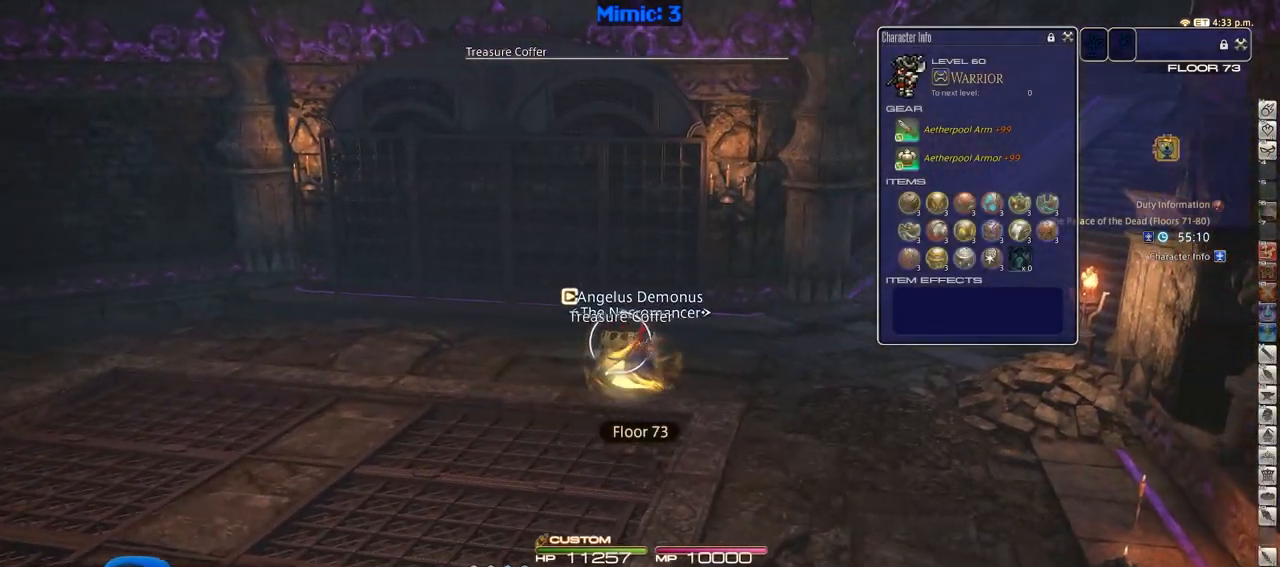
{"keys": ["d", "w"], "events": [[33, "return", "down"], [133, "return", "up"], [133, "w", "down"], [233, "return", "down"], [317, "return", "up"]]}
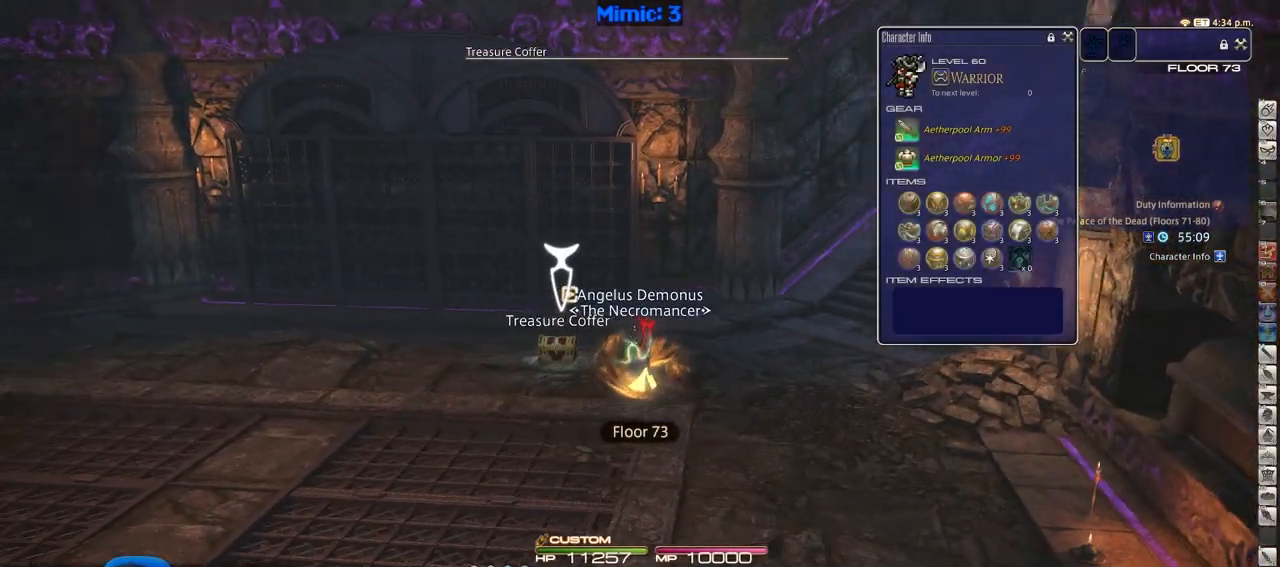
{"keys": ["rbracket", "w"], "events": [[17, "rbracket", "down"], [100, "return", "down"], [150, "return", "up"], [434, "d", "up"]]}
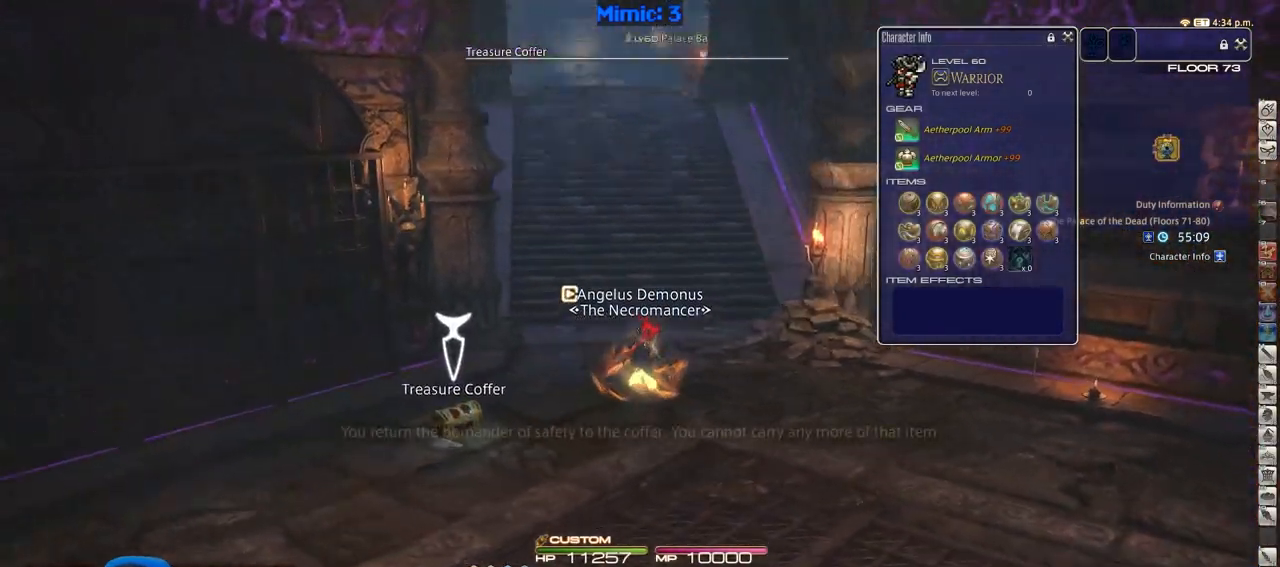
{"keys": ["f3", "w"], "events": [[33, "minus", "down"], [33, "rbracket", "up"], [67, "minus", "up"], [400, "f3", "down"]]}
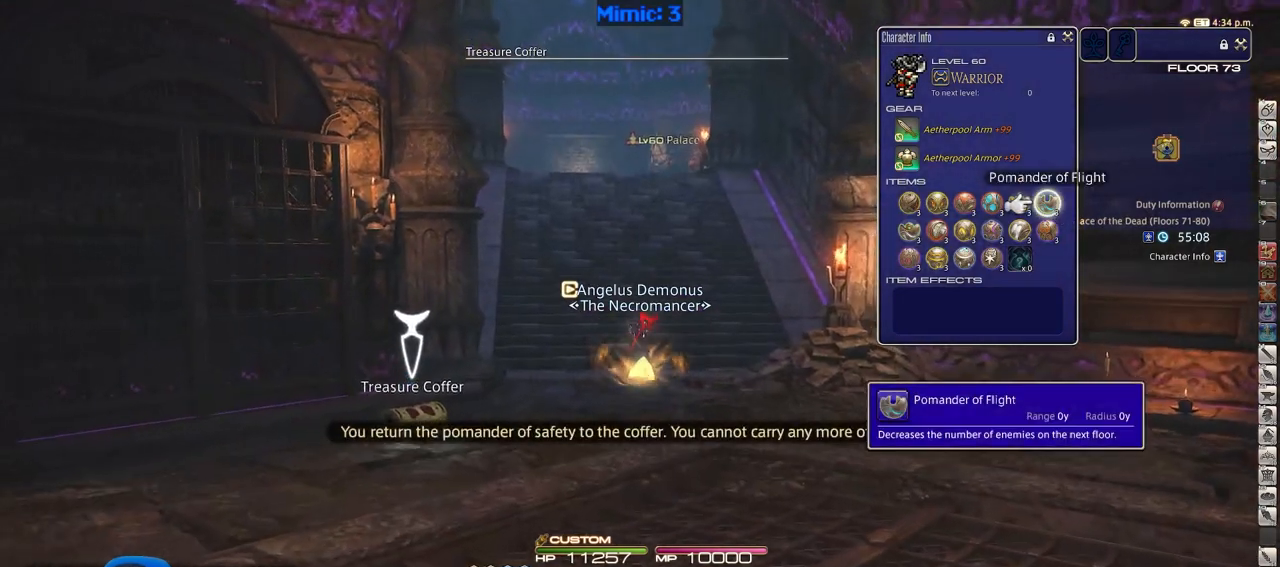
{"keys": ["w"], "events": [[34, "f3", "up"], [184, "q", "down"], [234, "q", "up"], [284, "q", "down"], [317, "q", "up"], [417, "q", "down"], [467, "q", "up"]]}
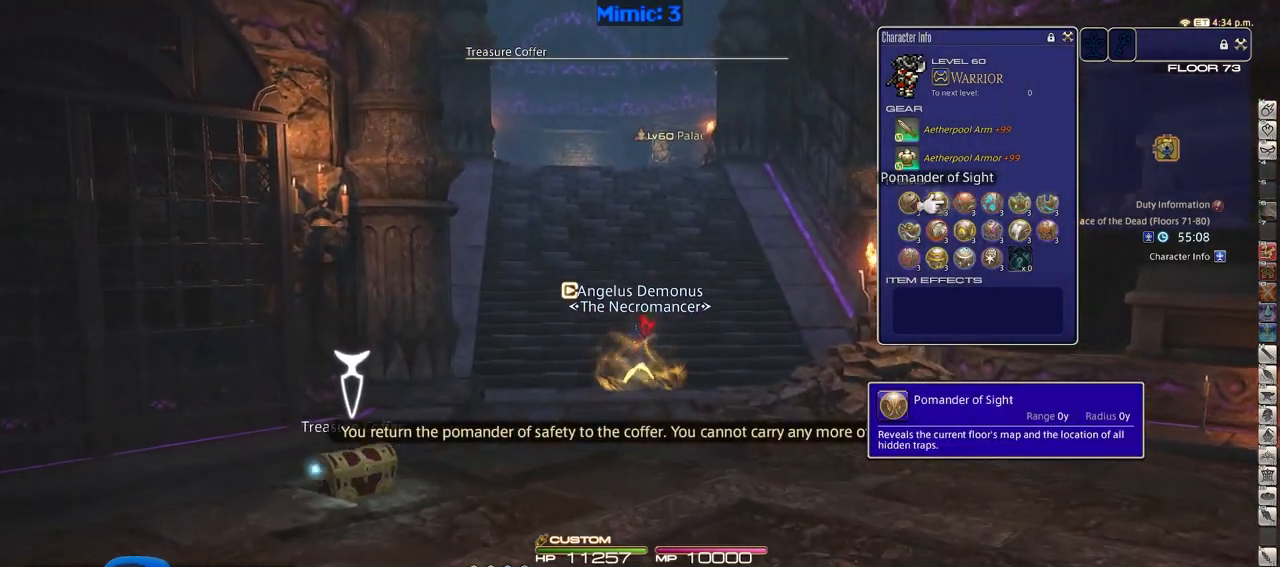
{"keys": ["p", "w"], "events": [[16, "q", "down"], [150, "q", "up"], [333, "q", "down"], [434, "q", "up"], [484, "p", "down"]]}
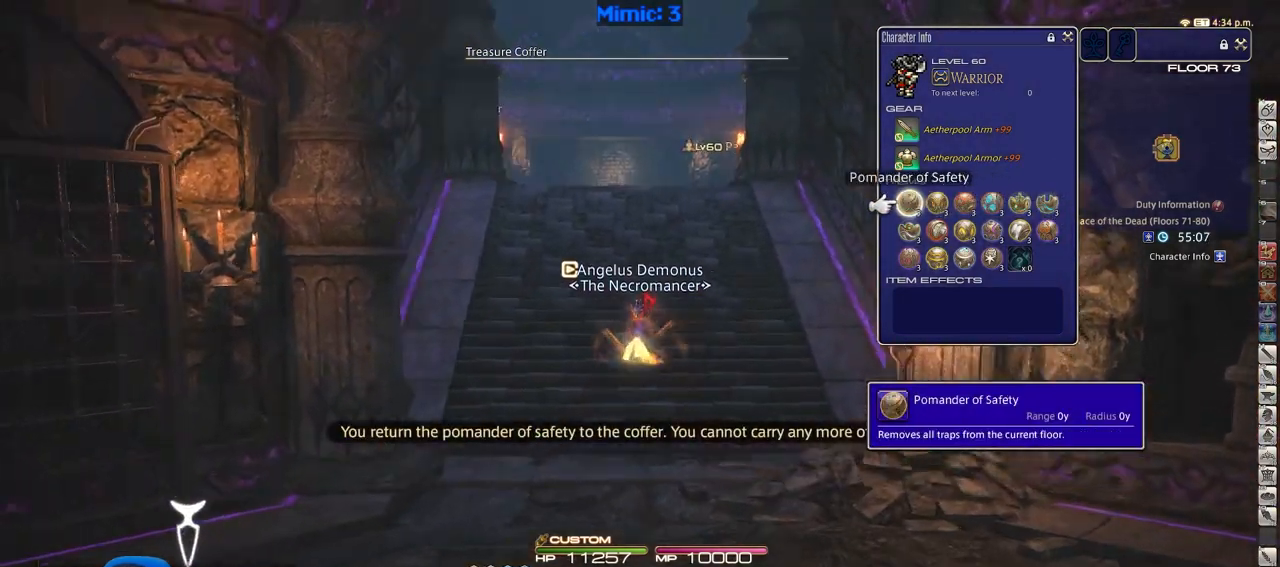
{"keys": ["w"], "events": [[117, "p", "up"], [117, "return", "down"], [217, "return", "up"], [217, "space", "down"], [301, "space", "up"]]}
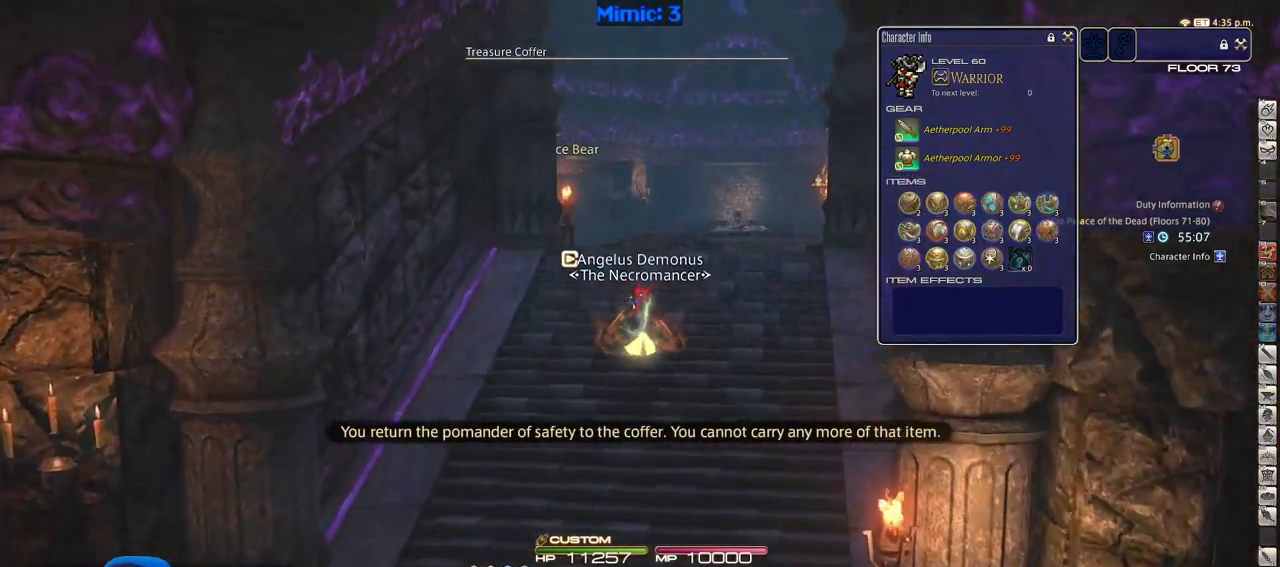
{"keys": ["w"], "events": [[233, "lbracket", "down"], [317, "lbracket", "up"]]}
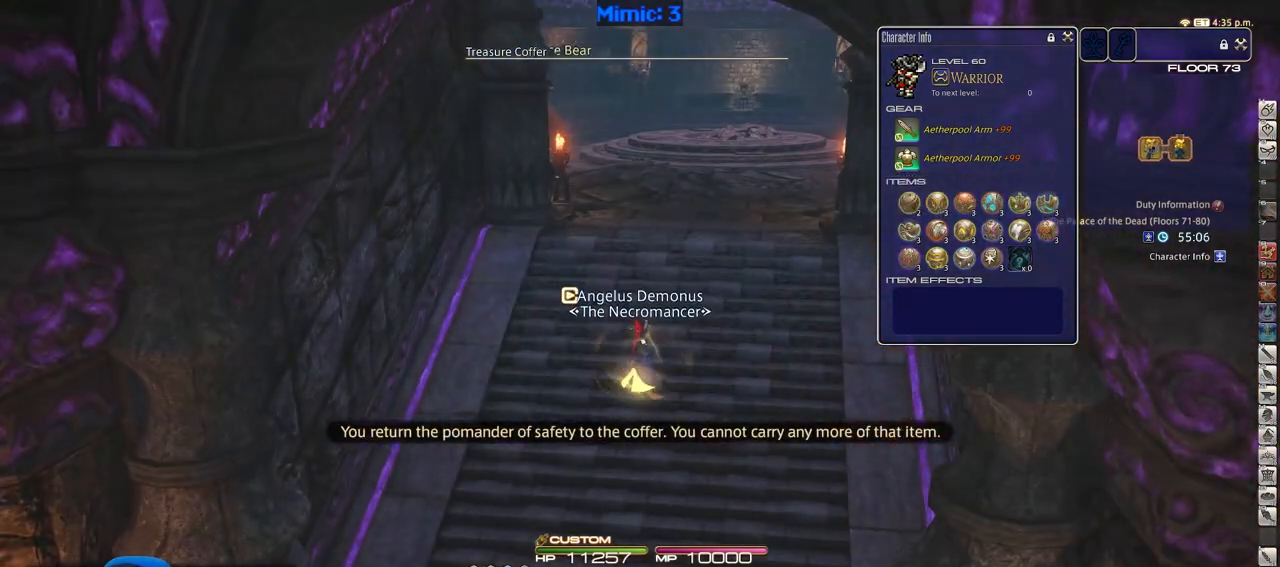
{"keys": ["w"], "events": []}
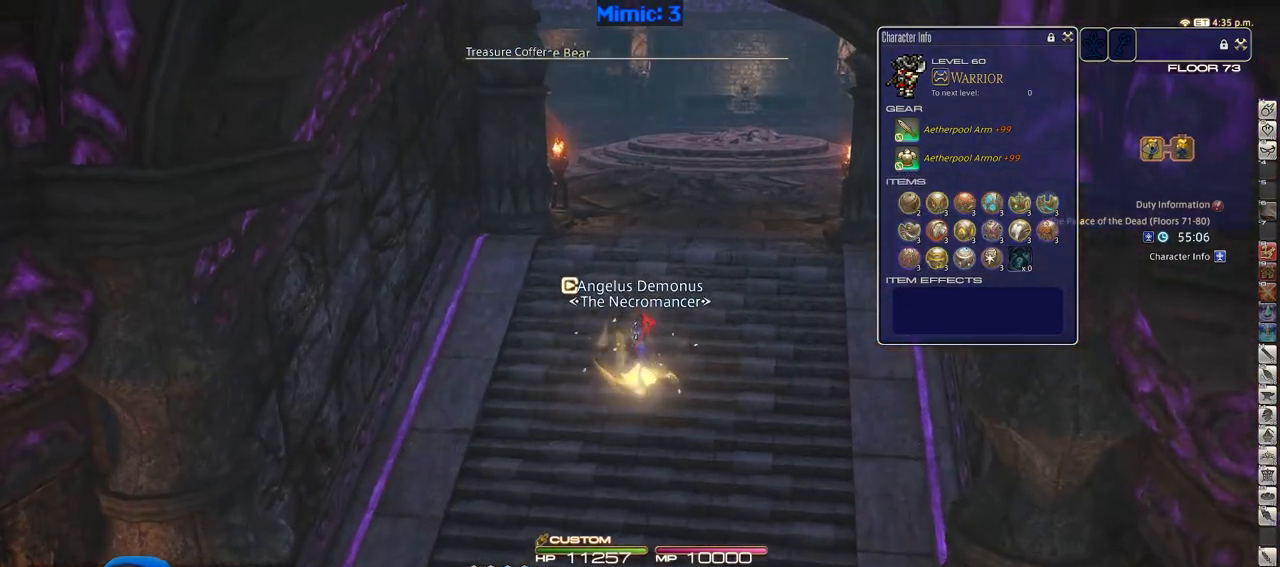
{"keys": ["w"], "events": []}
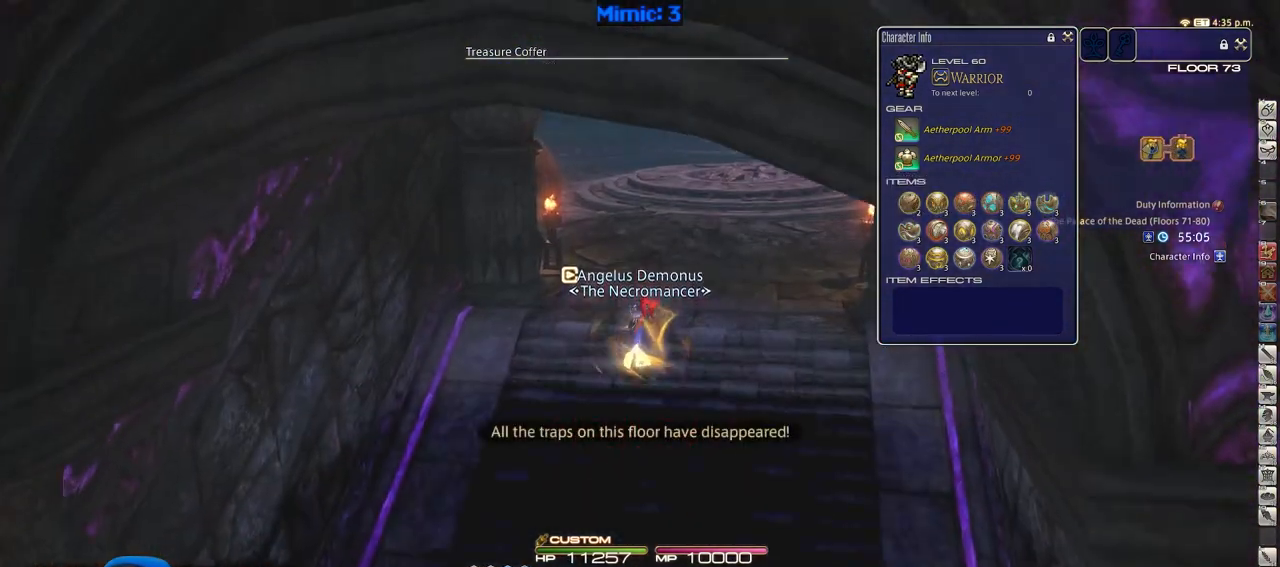
{"keys": ["p", "w"], "events": [[301, "p", "down"]]}
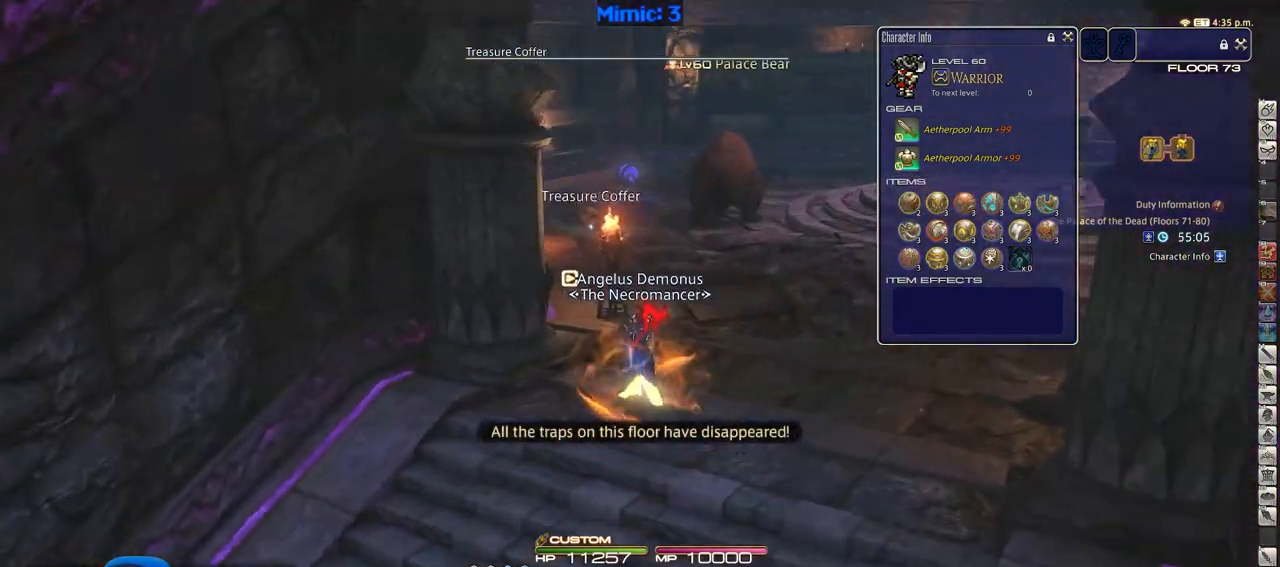
{"keys": ["w"], "events": [[233, "p", "up"], [367, "q", "down"], [500, "q", "up"]]}
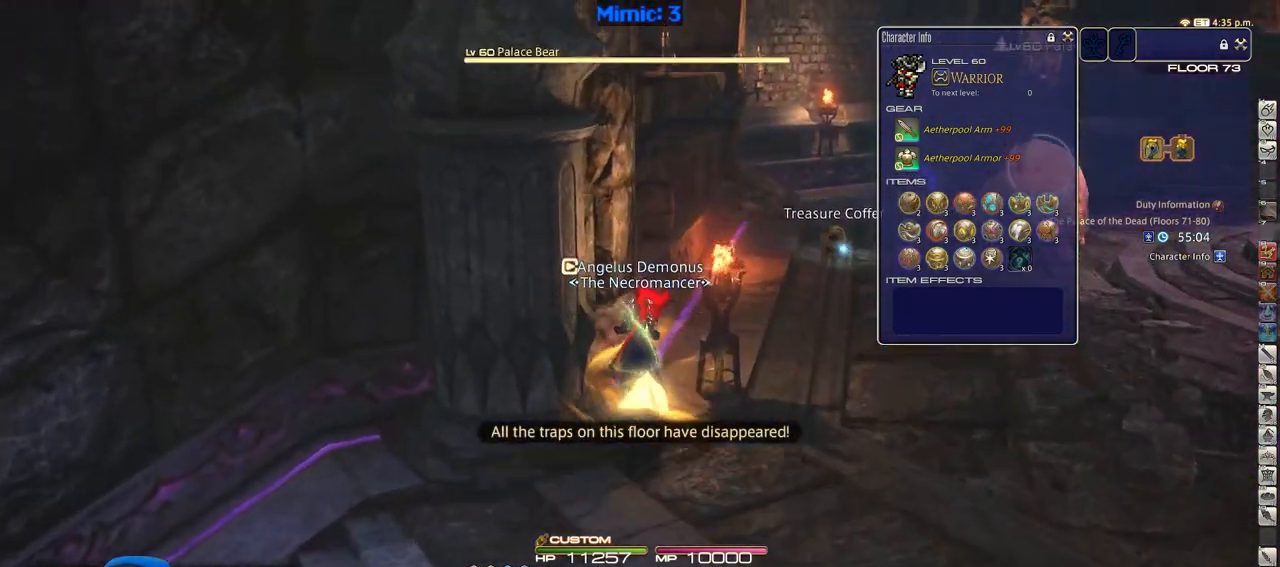
{"keys": ["w"], "events": []}
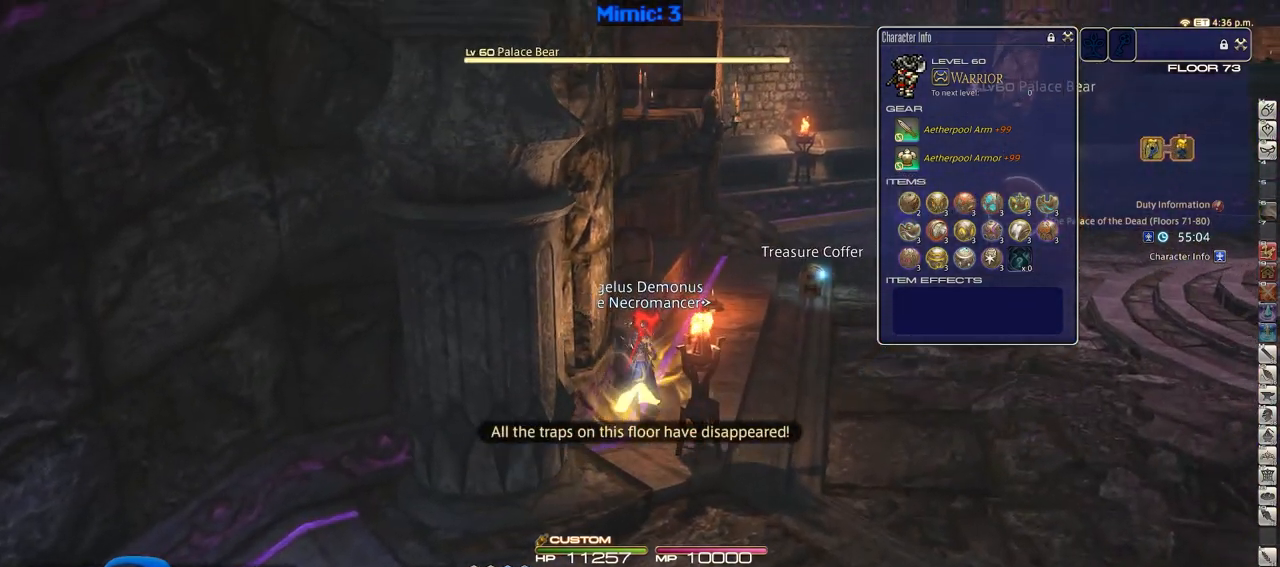
{"keys": ["w"], "events": [[300, "q", "down"], [450, "q", "up"]]}
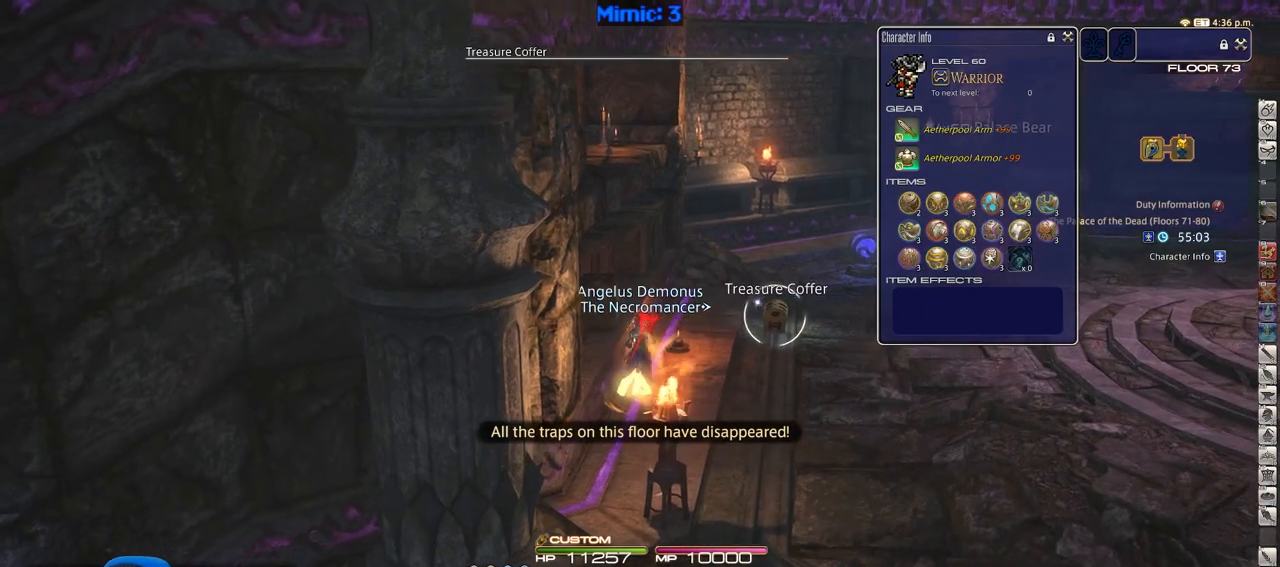
{"keys": ["d", "w"], "events": [[34, "return", "down"], [134, "return", "up"], [234, "p", "down"], [267, "d", "down"], [467, "p", "up"]]}
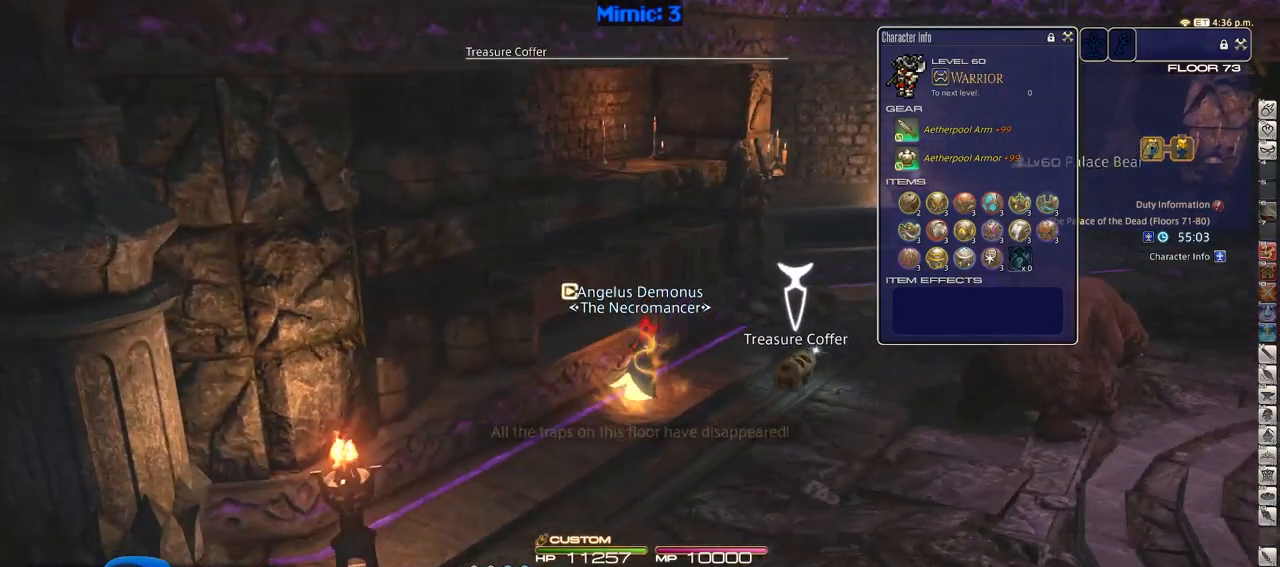
{"keys": ["d", "p", "w"], "events": [[50, "return", "down"], [150, "return", "up"], [250, "return", "down"], [333, "return", "up"], [434, "p", "down"]]}